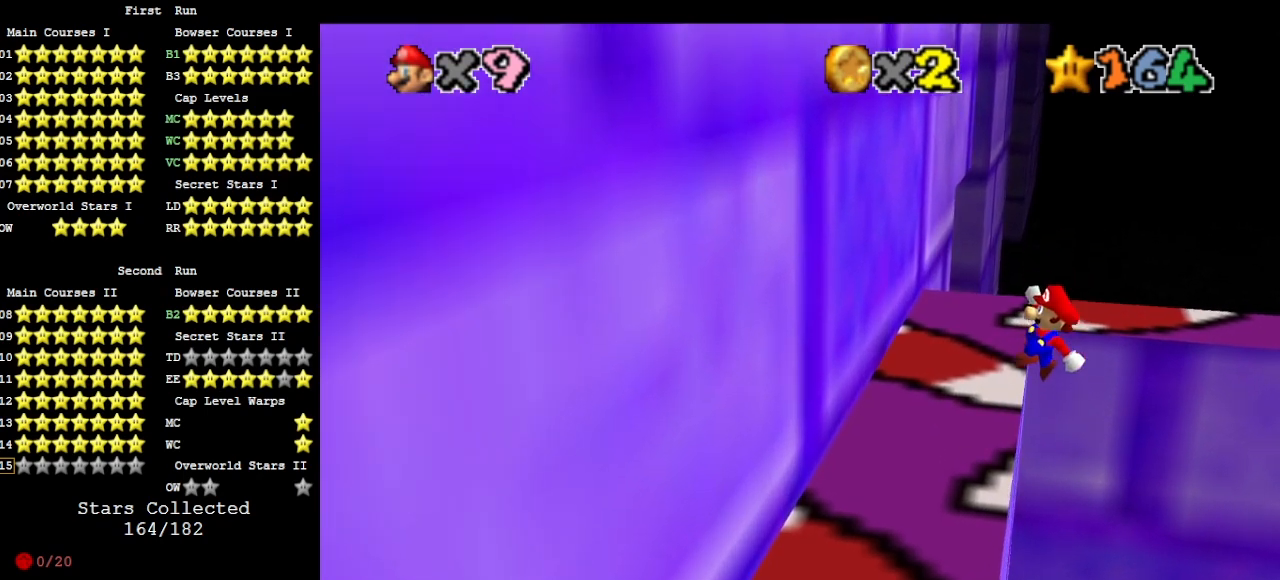
Gameplay with a controller (Nintendo layout); each line is a JSON object with the inputs held at the frame after it. "events" lists button and stick changes between this image and that frame as [ms after this image, input, new state], when the widget could be followed in between. Not read: C_DOWN L3 R3.
{"buttons": [], "left_stick": "left", "events": [[233, "A", "up"], [233, "left_stick", "up-left"], [400, "DPAD_DOWN", "down"], [467, "left_stick", "left"], [500, "DPAD_DOWN", "up"]]}
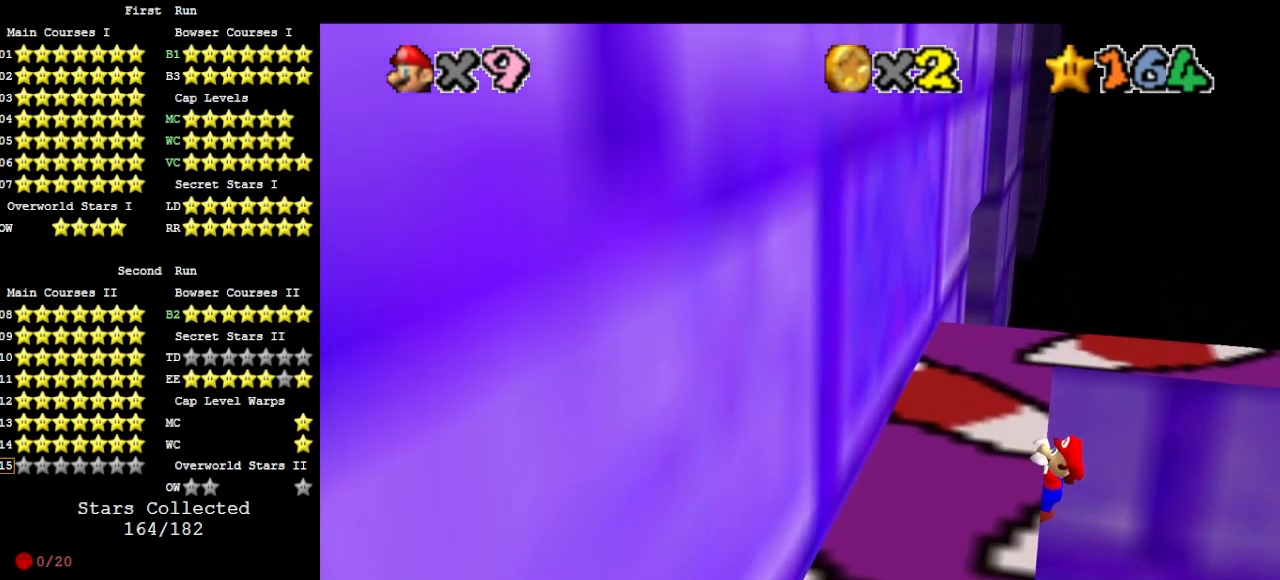
{"buttons": [], "left_stick": "center", "events": [[233, "left_stick", "center"]]}
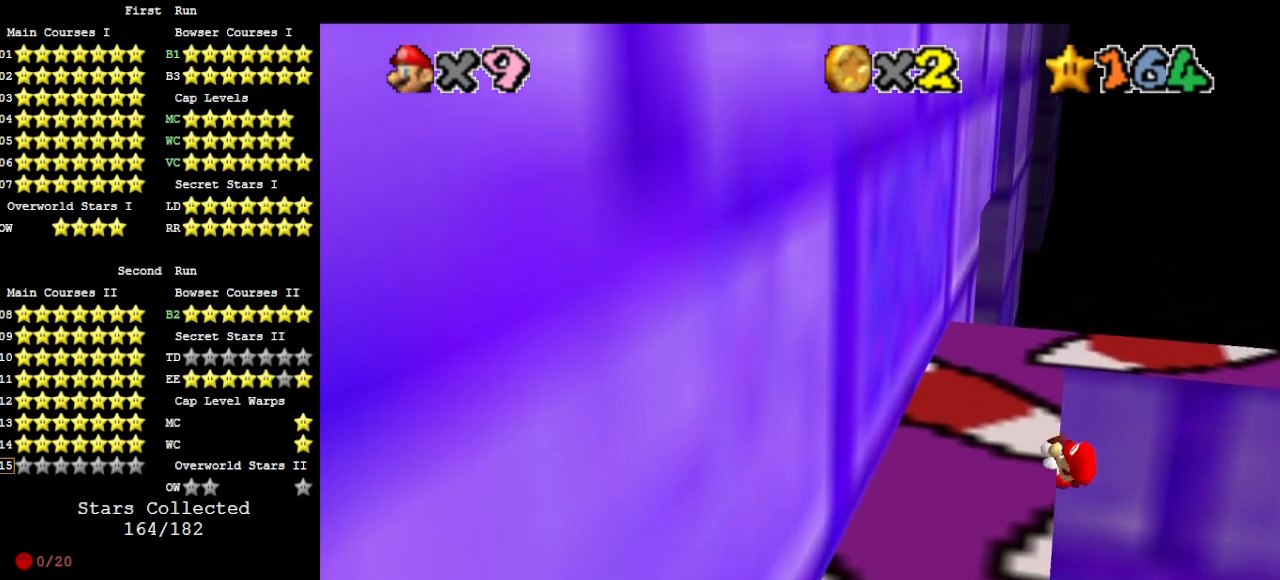
{"buttons": [], "left_stick": "center", "events": []}
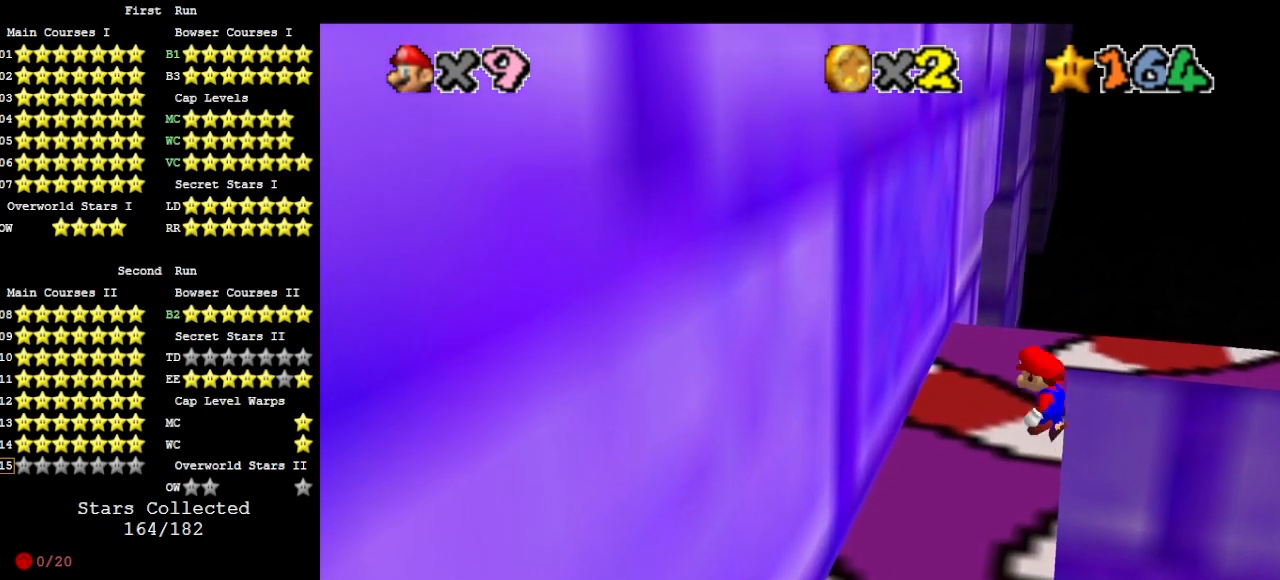
{"buttons": ["A"], "left_stick": "up", "events": [[33, "A", "down"], [100, "left_stick", "up-right"], [367, "left_stick", "up"]]}
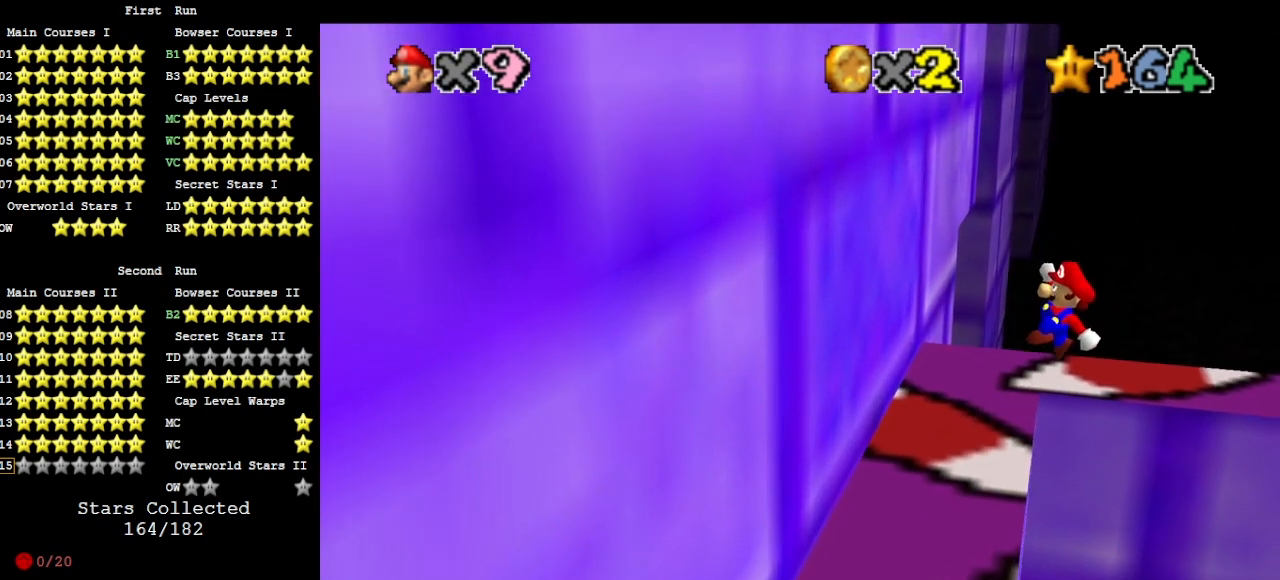
{"buttons": ["DPAD_DOWN"], "left_stick": "left", "events": [[300, "left_stick", "up-left"], [333, "A", "up"], [433, "left_stick", "left"], [467, "DPAD_DOWN", "down"]]}
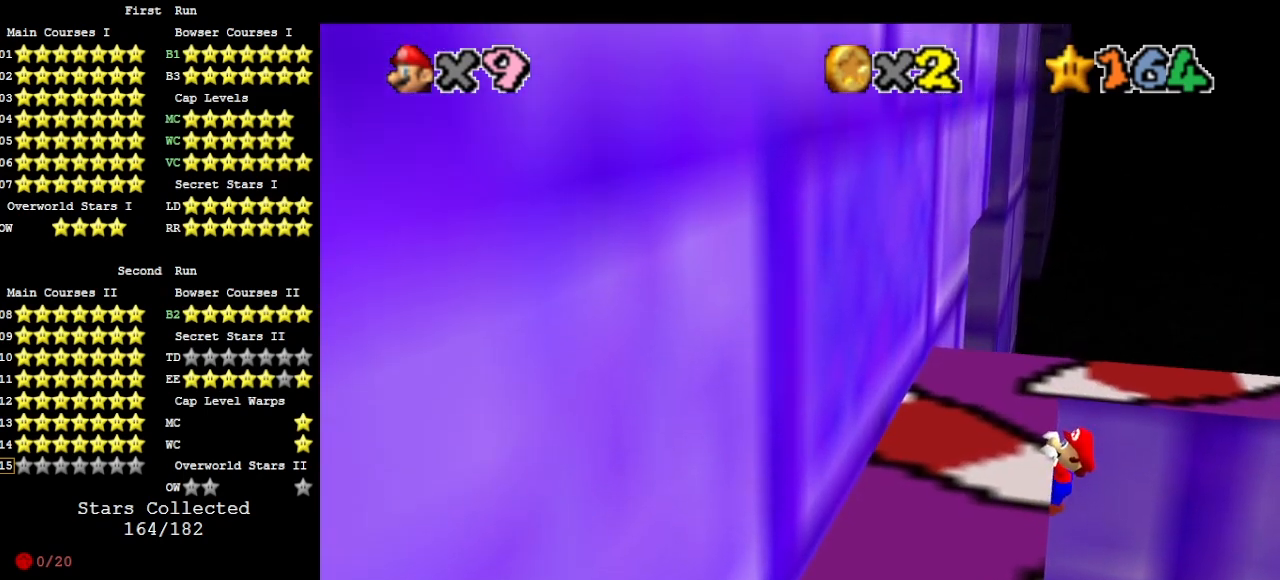
{"buttons": [], "left_stick": "center", "events": [[100, "DPAD_DOWN", "up"], [300, "left_stick", "center"]]}
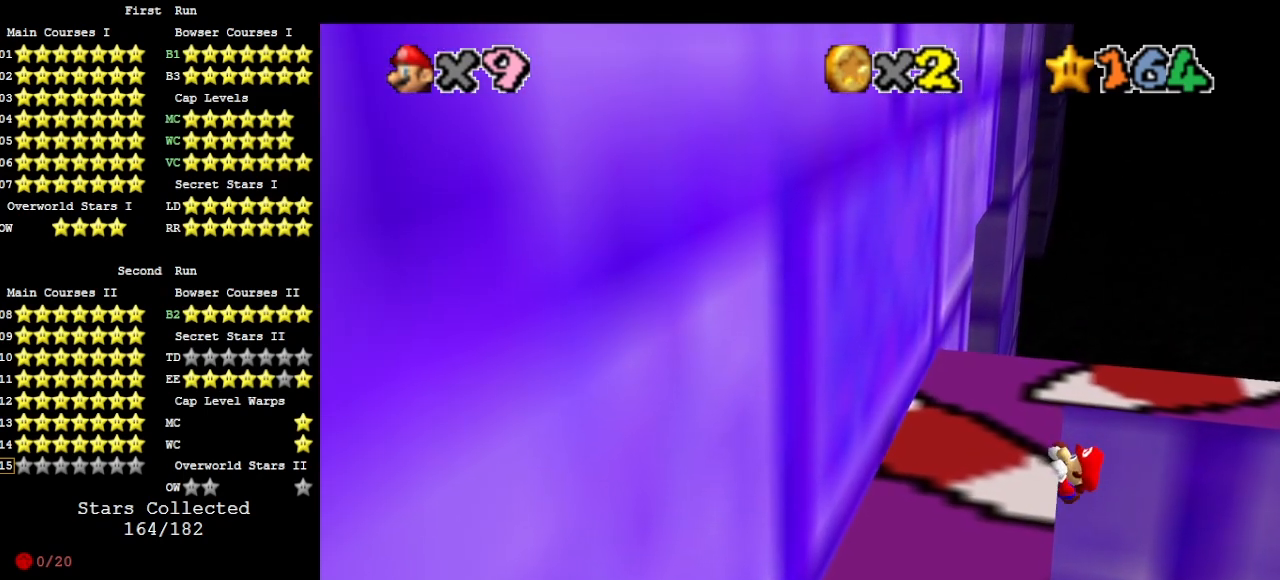
{"buttons": [], "left_stick": "center", "events": []}
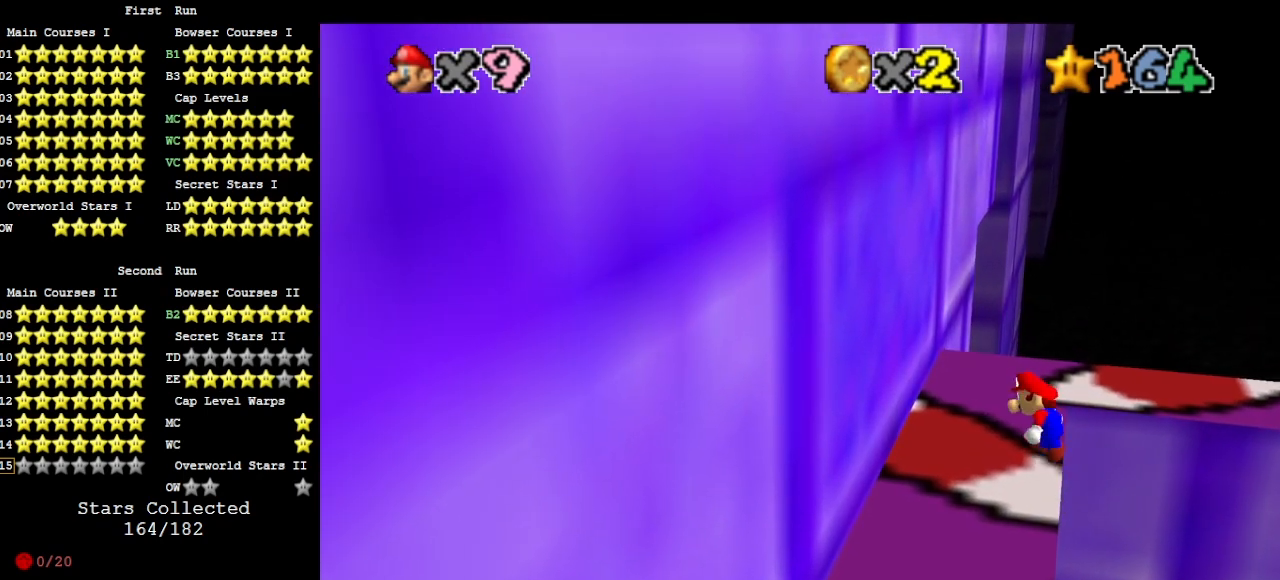
{"buttons": ["A"], "left_stick": "center", "events": [[167, "A", "down"], [267, "left_stick", "up-right"], [433, "left_stick", "center"]]}
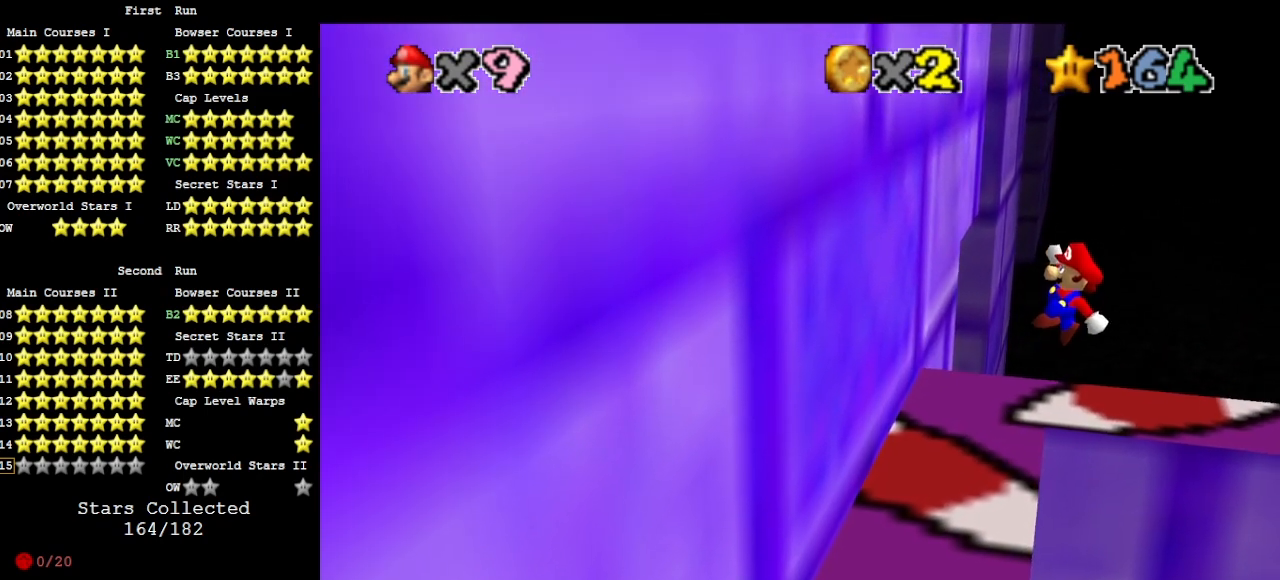
{"buttons": [], "left_stick": "up", "events": [[33, "left_stick", "up"], [467, "A", "up"]]}
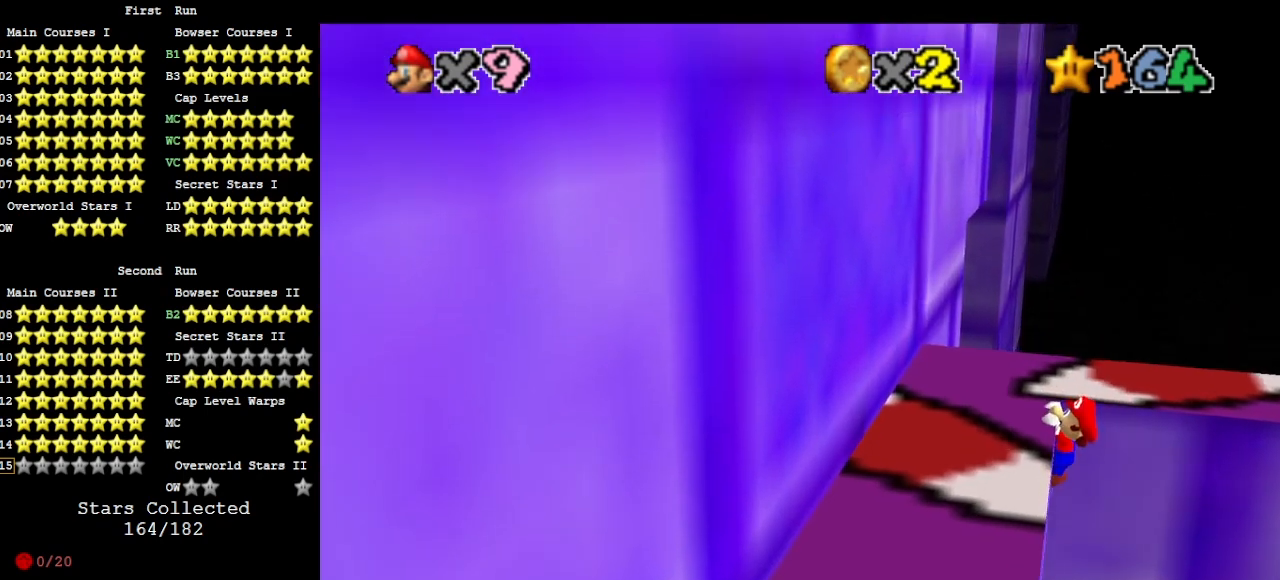
{"buttons": ["DPAD_DOWN"], "left_stick": "up", "events": [[67, "C_RIGHT", "down"], [300, "C_RIGHT", "up"], [433, "DPAD_DOWN", "down"]]}
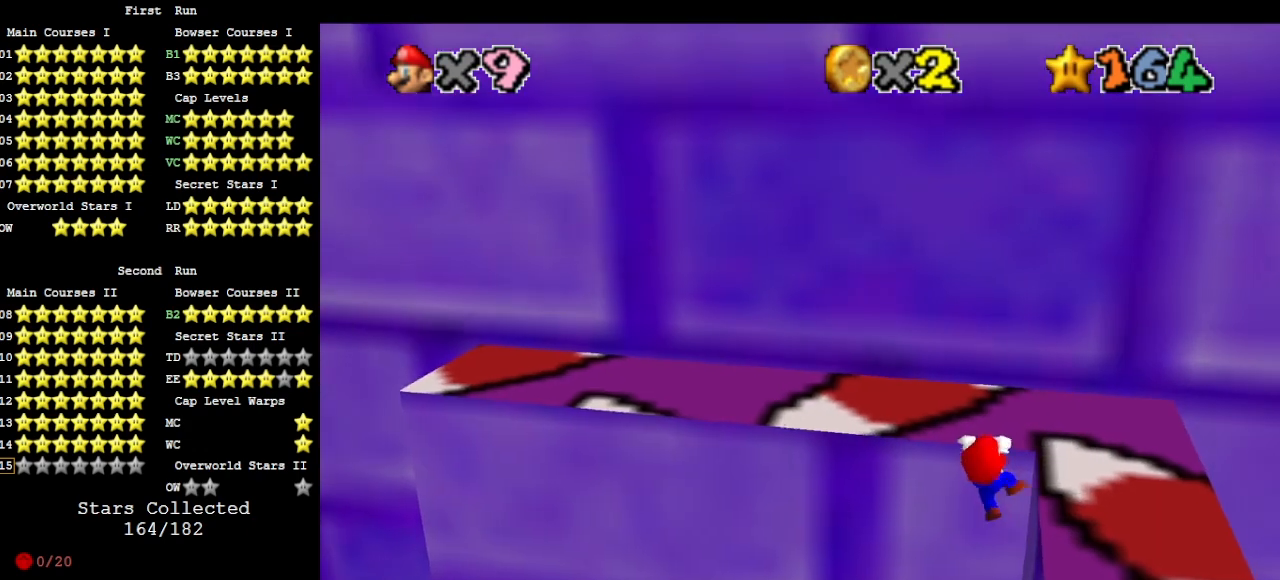
{"buttons": [], "left_stick": "center", "events": [[67, "DPAD_DOWN", "up"], [100, "left_stick", "center"]]}
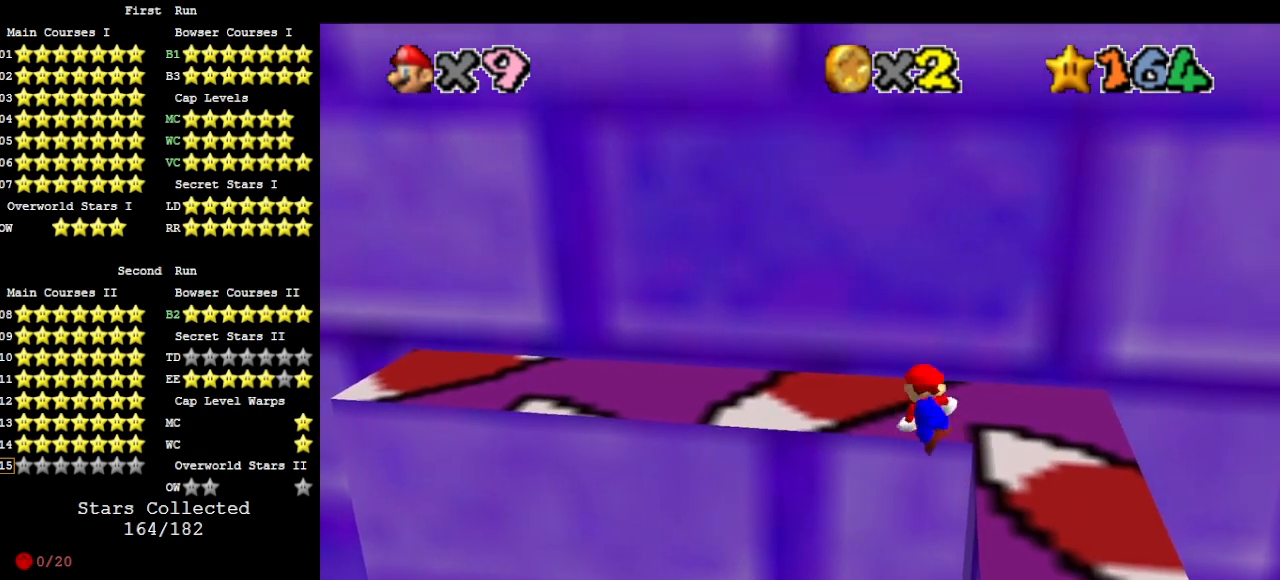
{"buttons": ["A"], "left_stick": "down", "events": [[333, "A", "down"], [400, "left_stick", "down"]]}
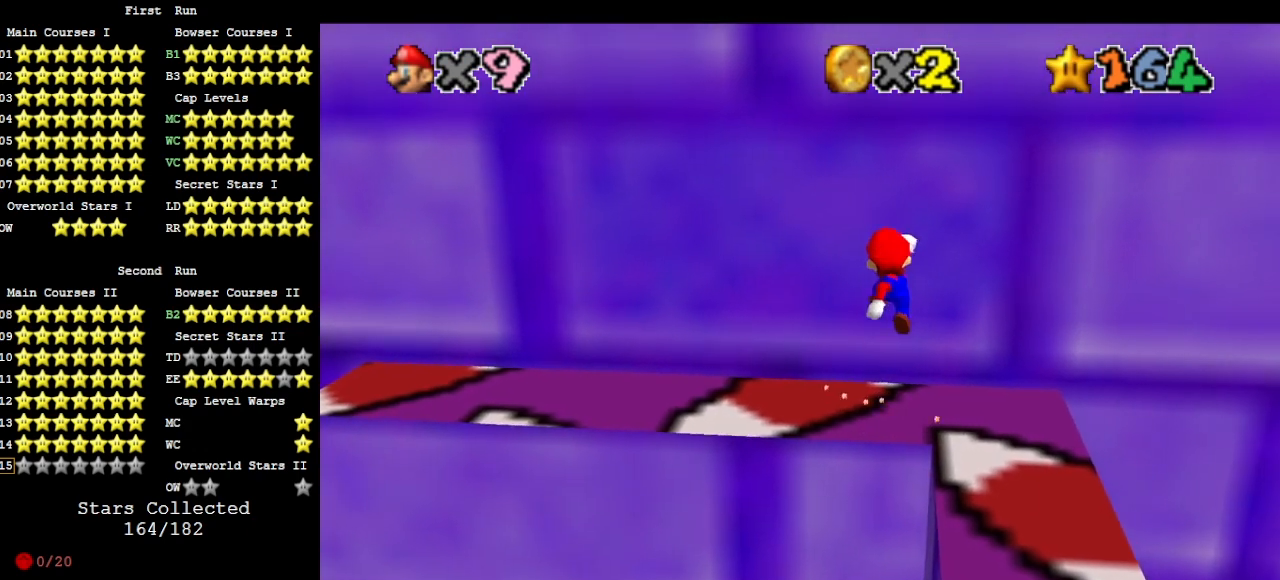
{"buttons": ["A"], "left_stick": "up-right", "events": [[133, "left_stick", "center"], [467, "left_stick", "up-right"]]}
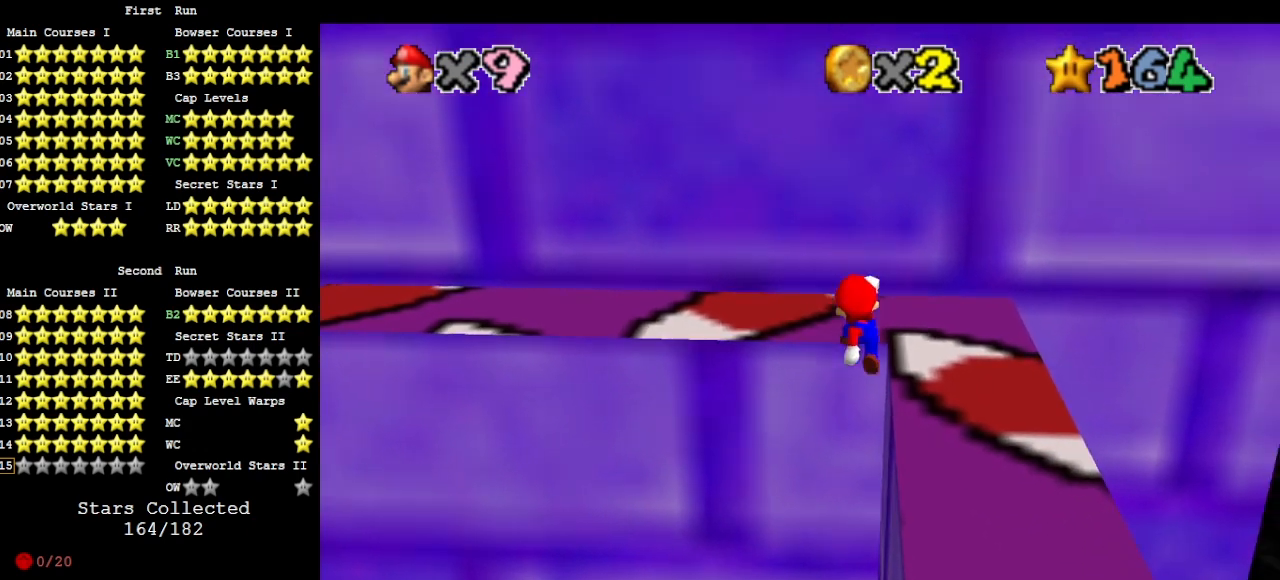
{"buttons": [], "left_stick": "right", "events": [[133, "A", "up"], [167, "left_stick", "right"], [267, "DPAD_DOWN", "down"], [367, "DPAD_DOWN", "up"]]}
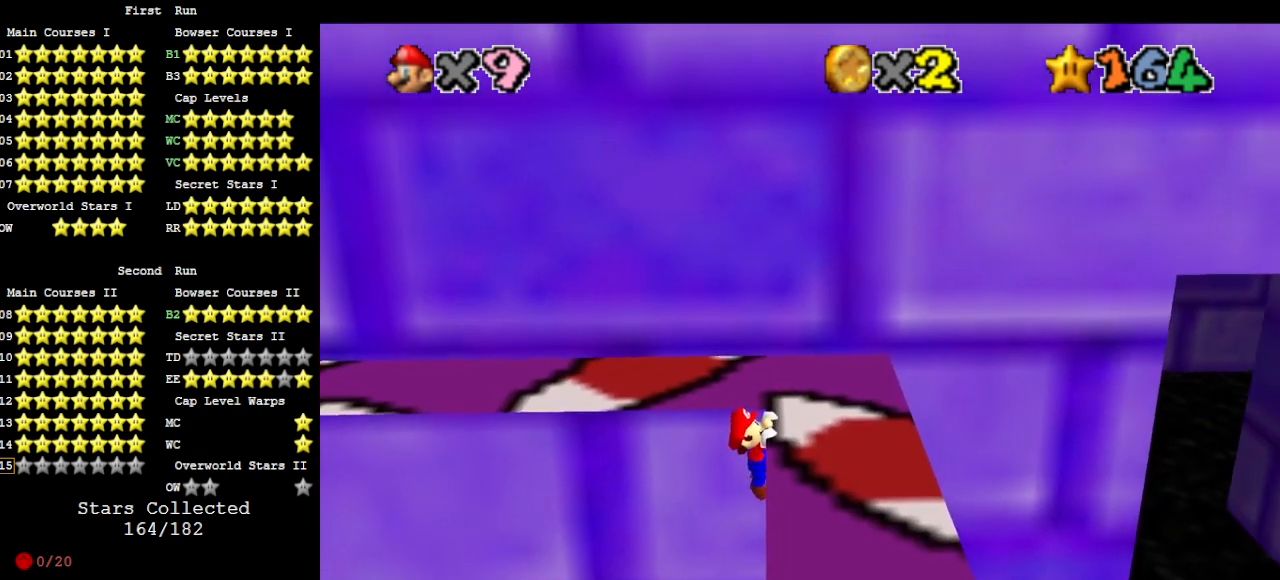
{"buttons": [], "left_stick": "center", "events": [[133, "left_stick", "center"]]}
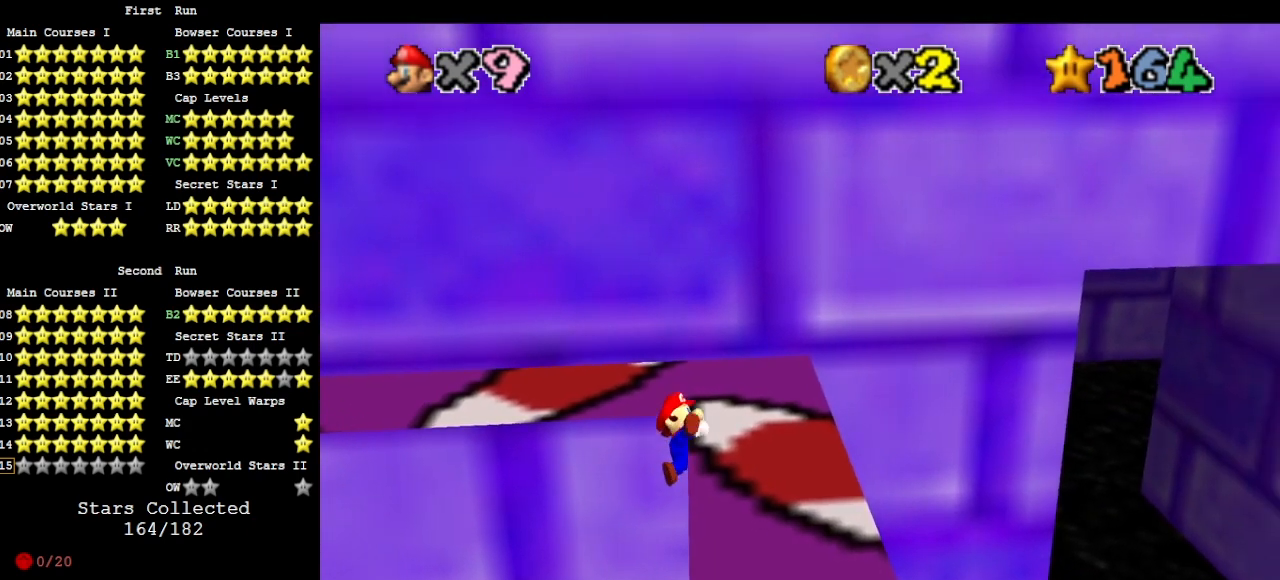
{"buttons": [], "left_stick": "center", "events": []}
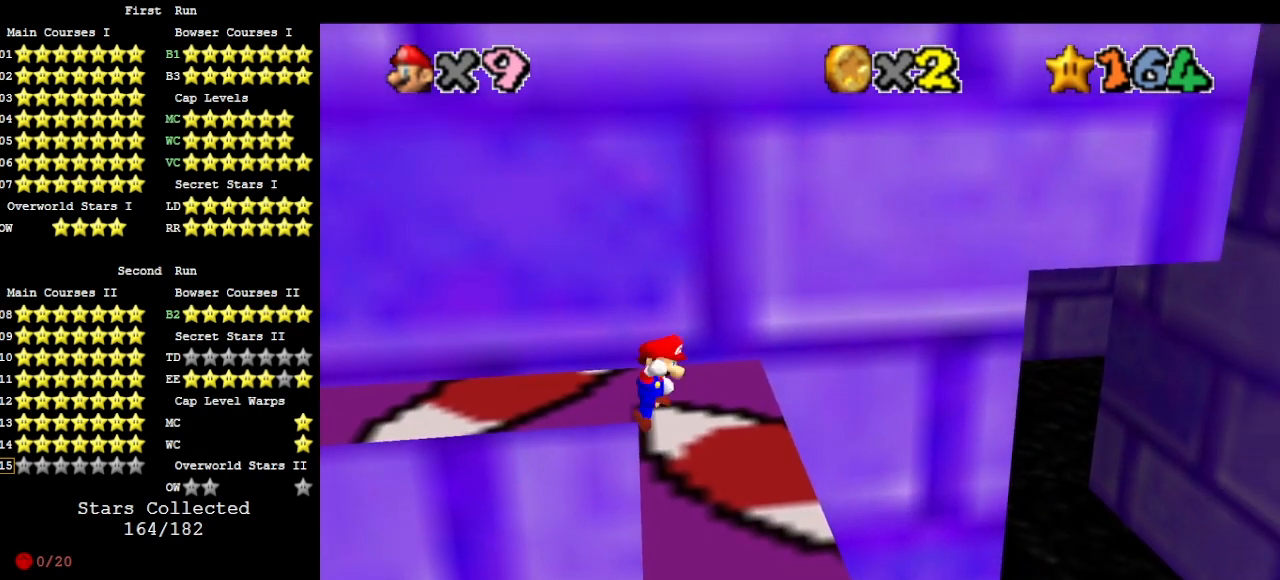
{"buttons": ["A"], "left_stick": "up-right", "events": [[33, "A", "down"], [67, "left_stick", "right"], [467, "left_stick", "up-right"]]}
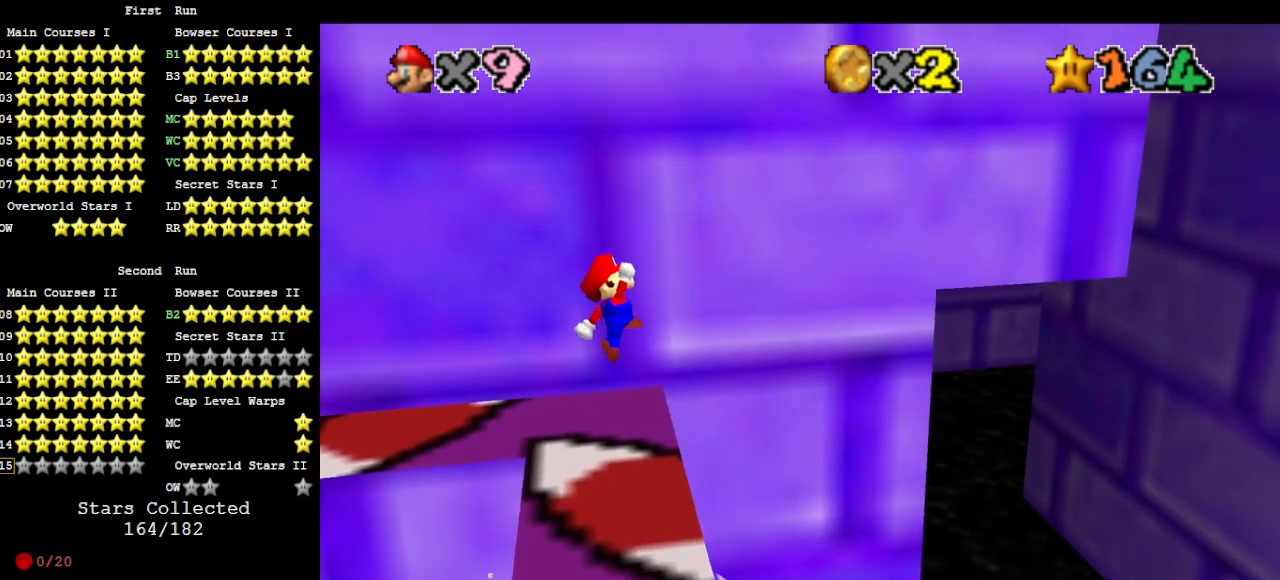
{"buttons": ["DPAD_DOWN"], "left_stick": "up-left", "events": [[167, "B", "down"], [167, "left_stick", "up"], [267, "A", "up"], [267, "left_stick", "up-left"], [300, "B", "up"], [433, "DPAD_DOWN", "down"]]}
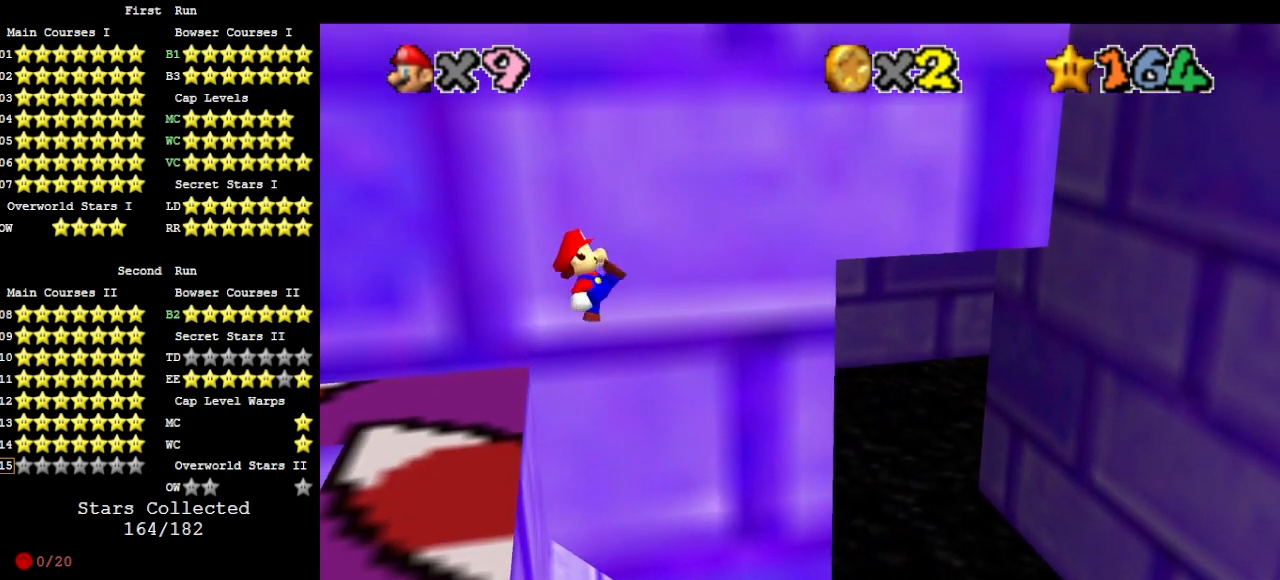
{"buttons": [], "left_stick": "left", "events": [[67, "DPAD_DOWN", "up"], [467, "left_stick", "left"]]}
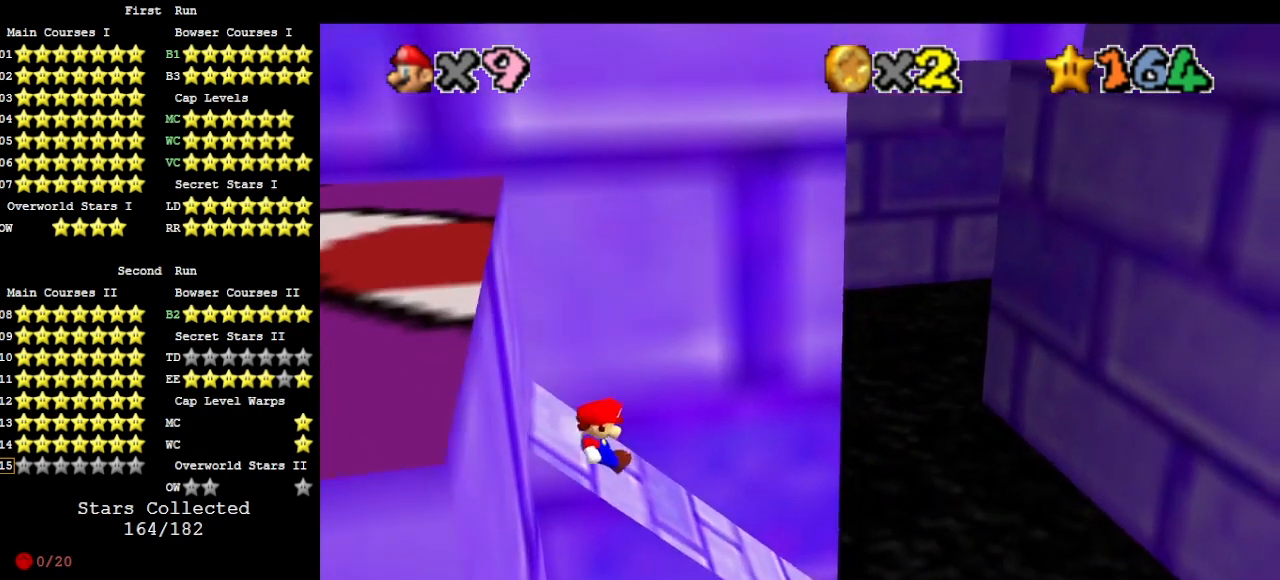
{"buttons": ["A"], "left_stick": "left", "events": [[167, "A", "down"]]}
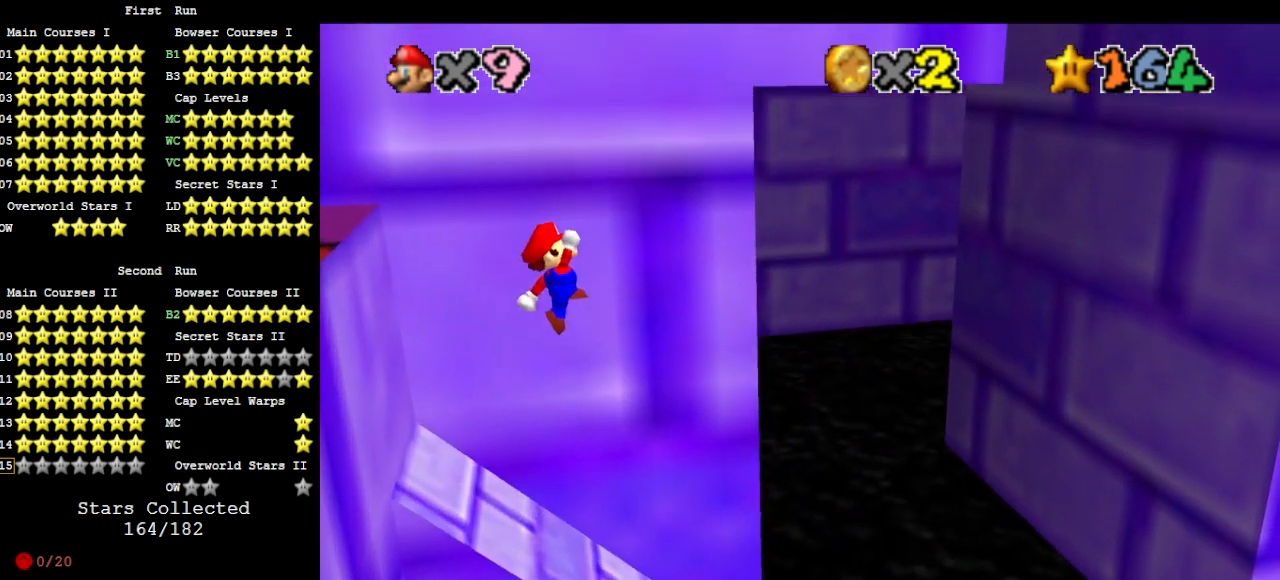
{"buttons": [], "left_stick": "up-left", "events": [[133, "left_stick", "up-left"], [333, "B", "down"], [400, "A", "up"], [433, "B", "up"]]}
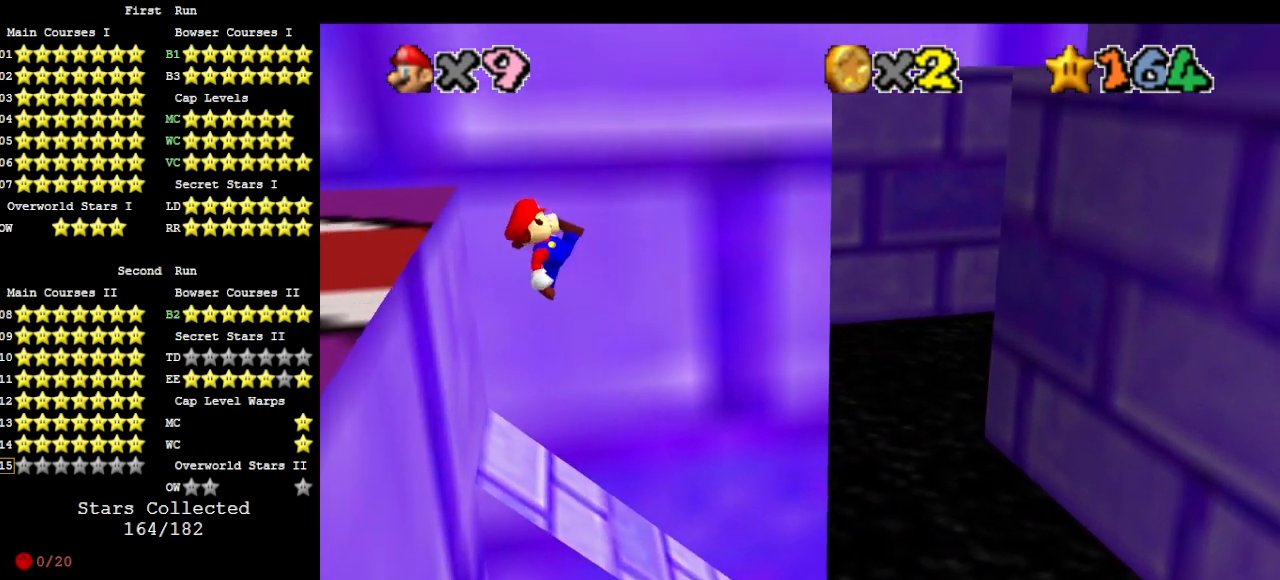
{"buttons": [], "left_stick": "right", "events": [[67, "DPAD_DOWN", "down"], [133, "left_stick", "up"], [200, "DPAD_DOWN", "up"], [300, "left_stick", "right"]]}
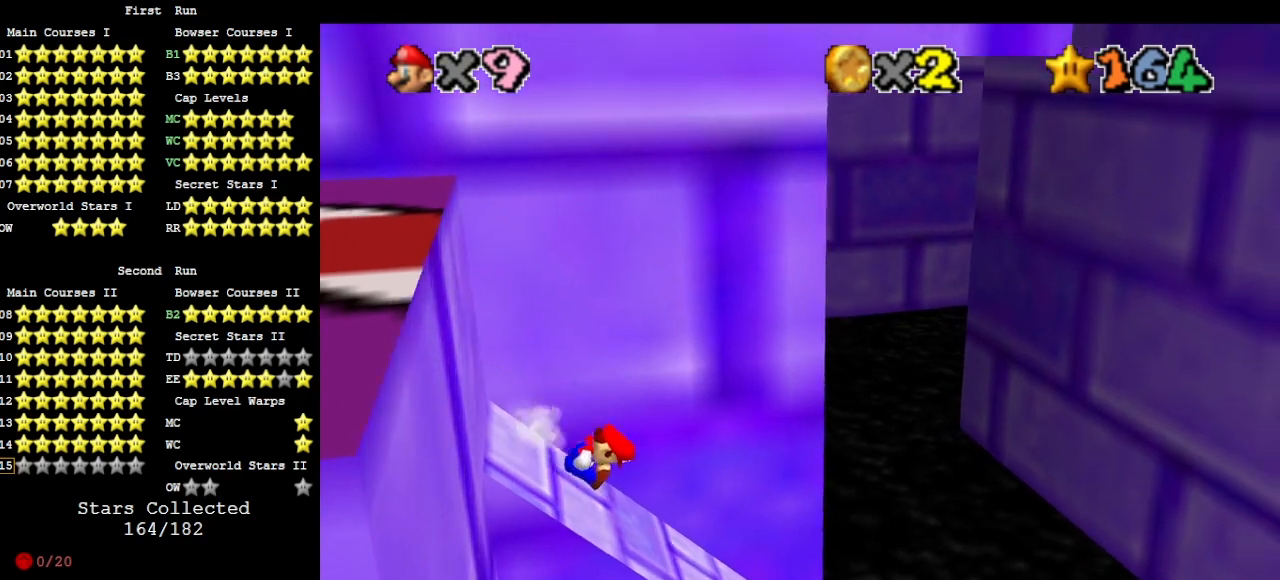
{"buttons": ["A"], "left_stick": "right", "events": [[367, "A", "down"]]}
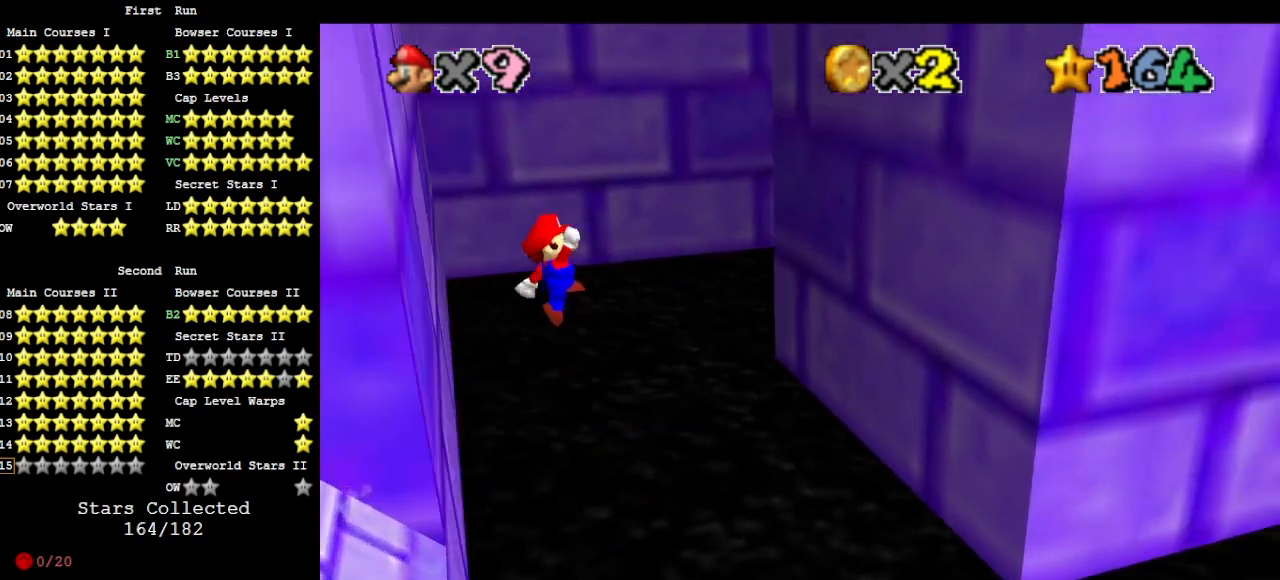
{"buttons": [], "left_stick": "up-right", "events": [[33, "left_stick", "up-right"], [433, "A", "up"]]}
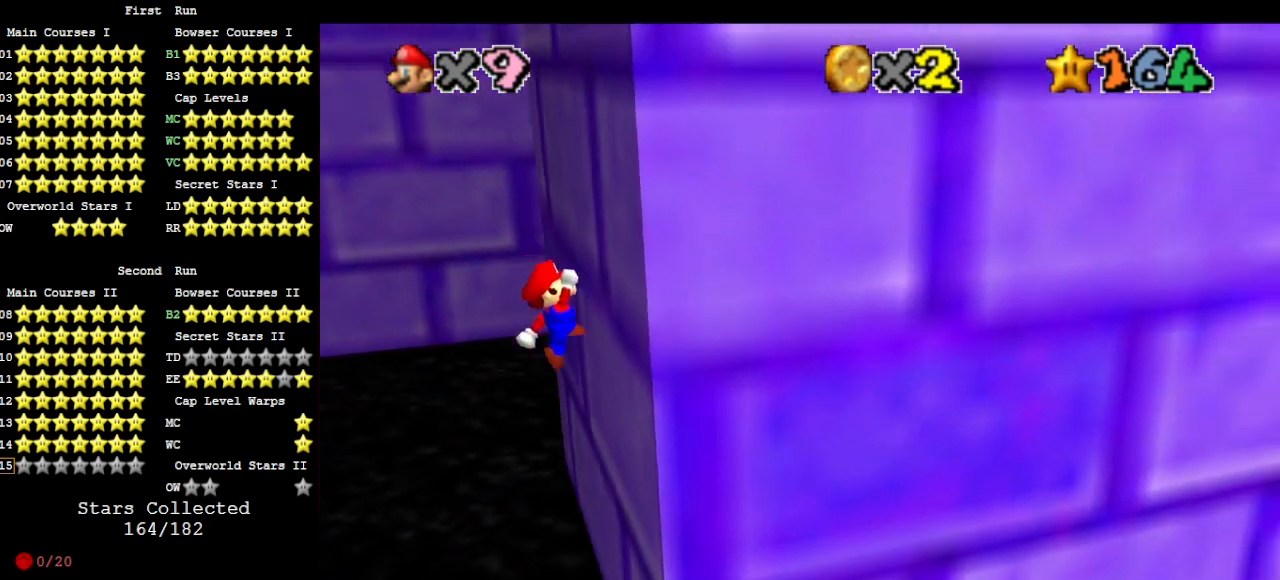
{"buttons": ["A"], "left_stick": "up-left", "events": [[100, "left_stick", "up-left"], [133, "A", "down"], [133, "START", "down"], [267, "START", "up"], [300, "A", "up"], [467, "A", "down"]]}
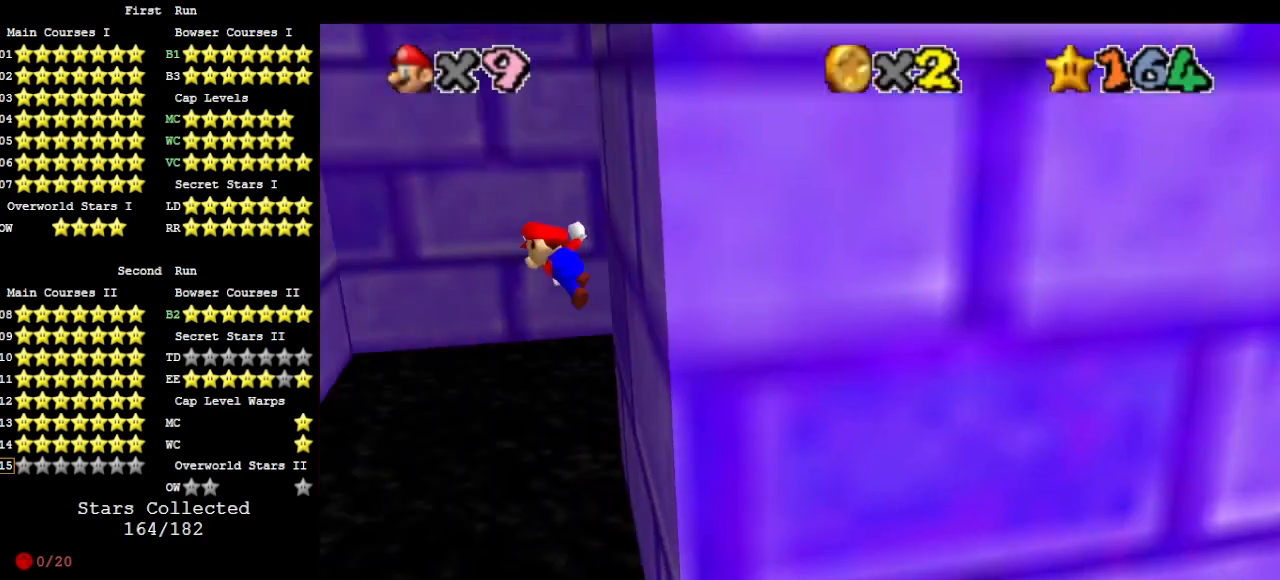
{"buttons": ["A"], "left_stick": "up", "events": [[400, "A", "up"], [433, "left_stick", "up"], [500, "A", "down"]]}
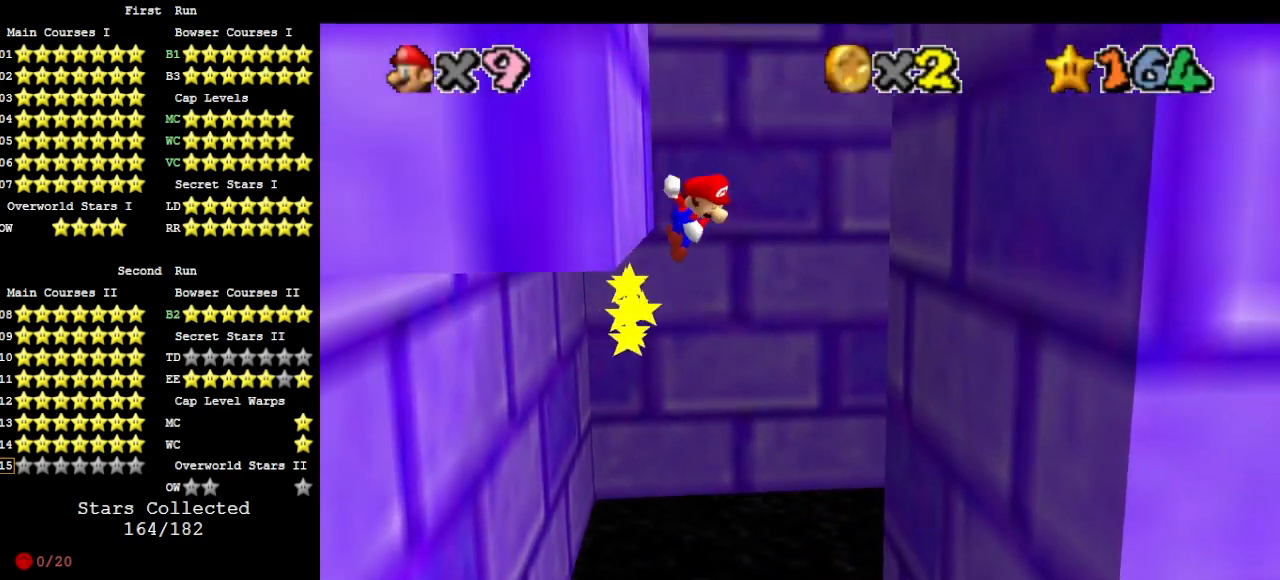
{"buttons": ["A"], "left_stick": "up-right", "events": [[333, "left_stick", "up-right"]]}
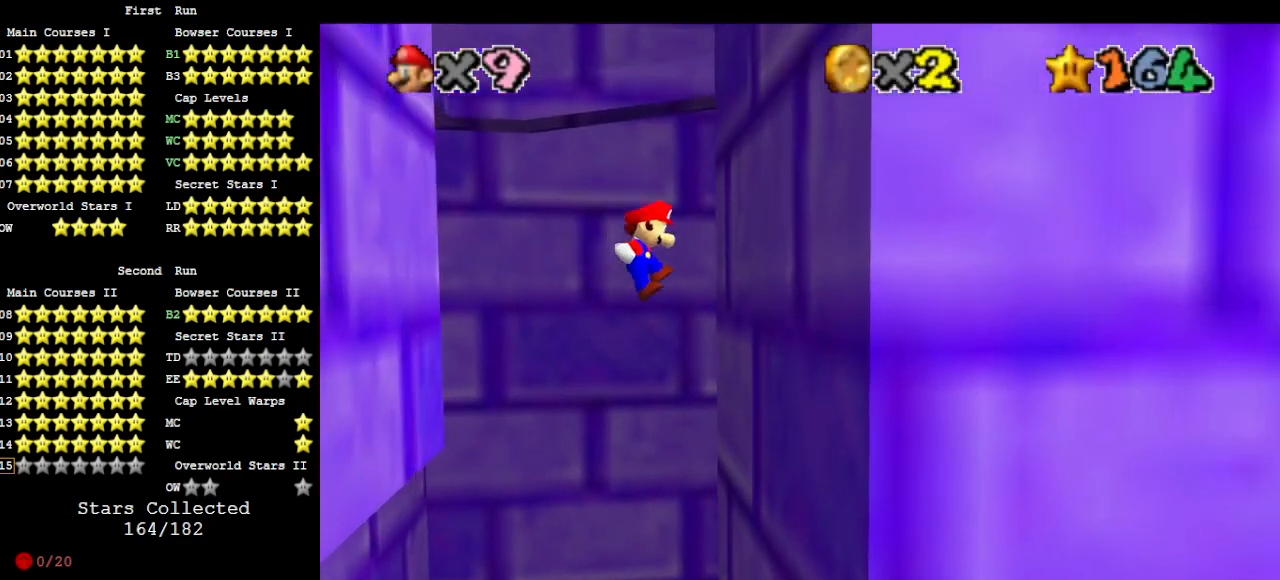
{"buttons": ["A"], "left_stick": "up-left", "events": [[33, "A", "up"], [400, "A", "down"], [433, "left_stick", "up-left"]]}
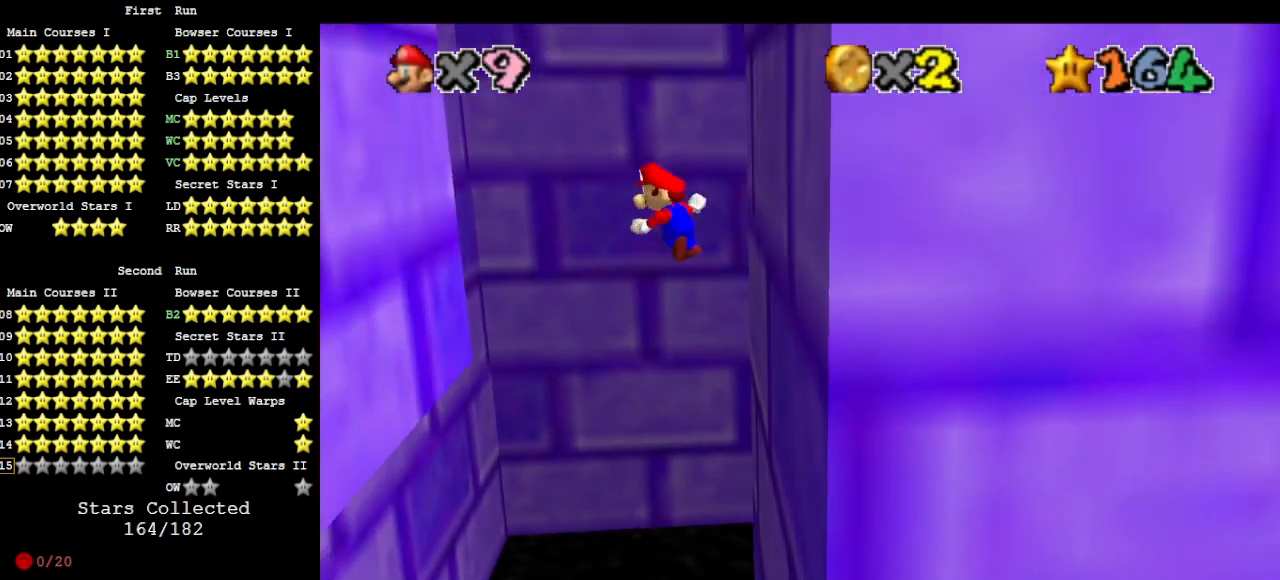
{"buttons": [], "left_stick": "up-left", "events": [[433, "A", "up"]]}
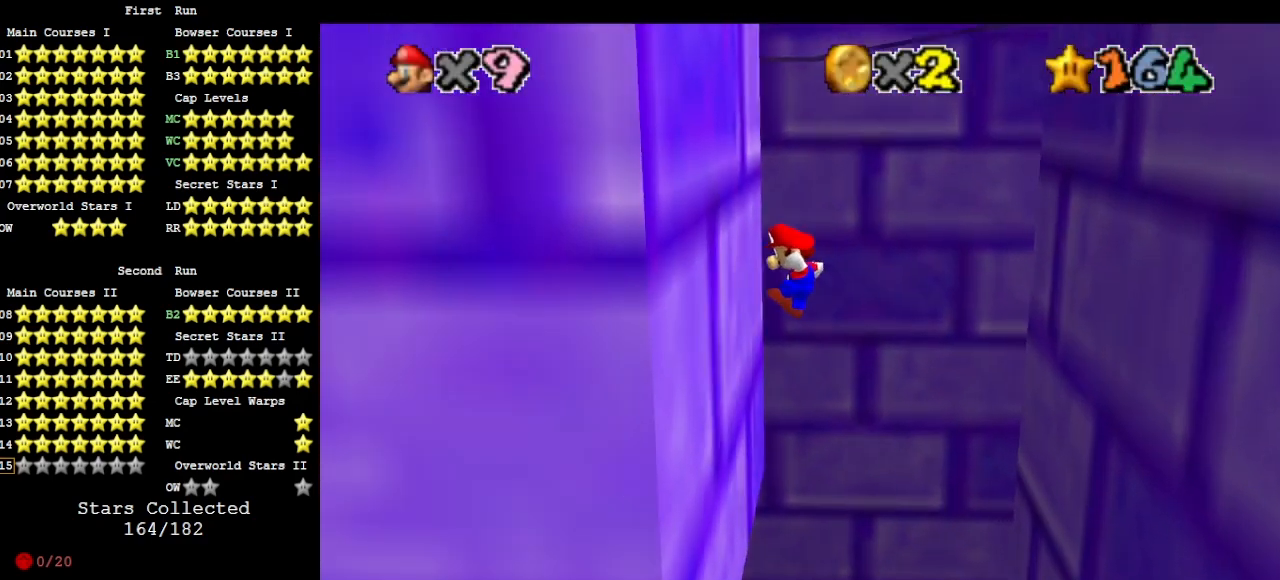
{"buttons": ["A"], "left_stick": "up", "events": [[167, "A", "down"], [167, "left_stick", "up"]]}